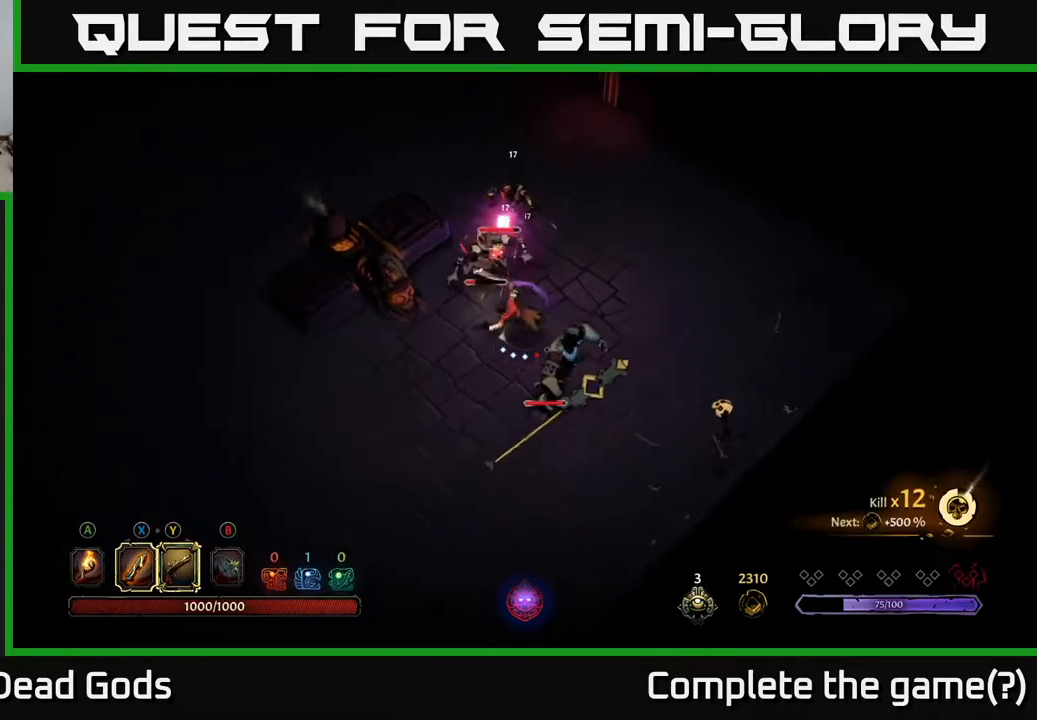
Gameplay with a controller (Xbox layout); each line is a JSON object with the inputs held at the frame after it. "events" lists button and stick changes between this image and that frame as [ms after this image, input, new state], when the widget could be followed in between.
{"buttons": [], "left_stick": "down-left", "right_stick": "center", "events": [[150, "R2", "up"]]}
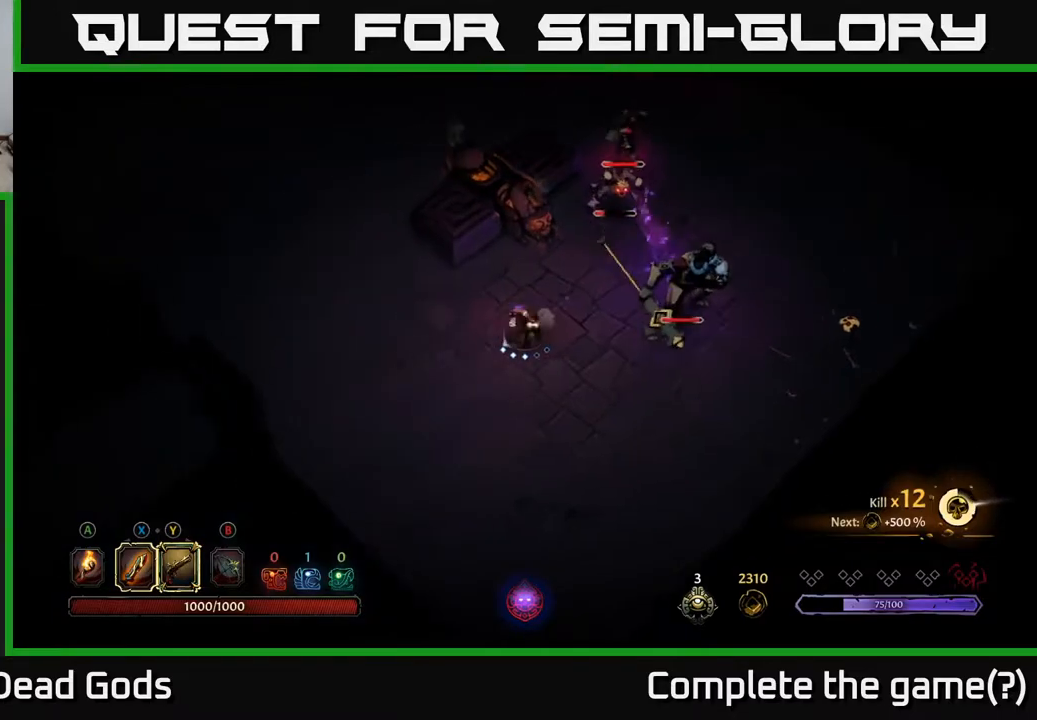
{"buttons": ["Y"], "left_stick": "up-right", "right_stick": "center", "events": [[33, "Y", "down"], [83, "left_stick", "up-right"]]}
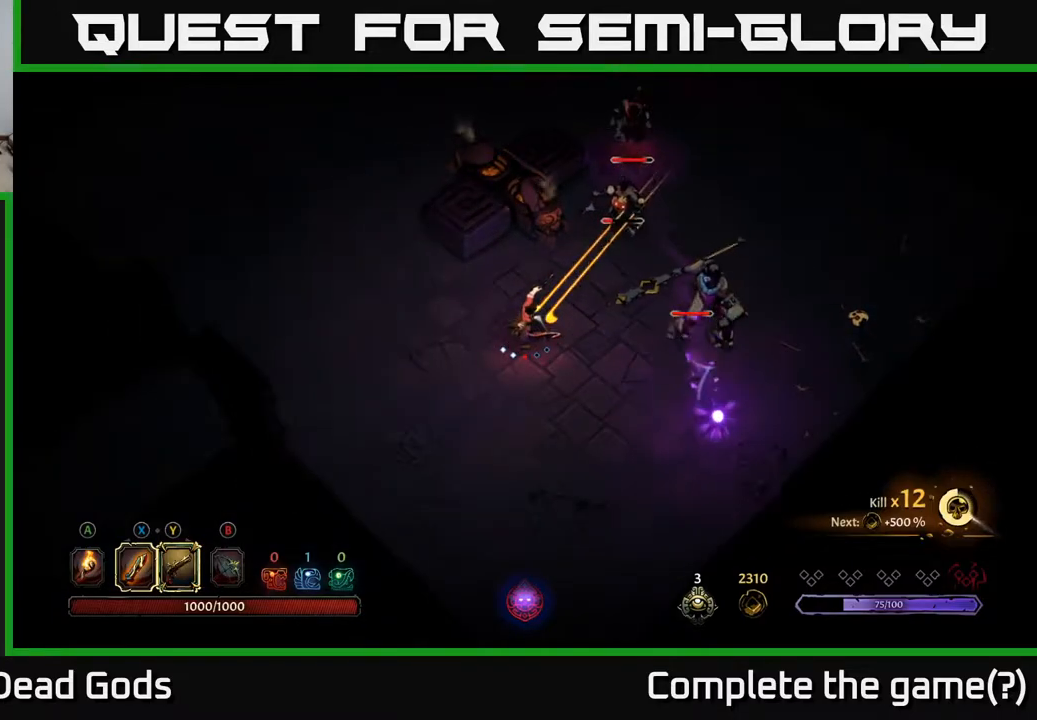
{"buttons": [], "left_stick": "right", "right_stick": "center", "events": [[167, "Y", "up"], [267, "left_stick", "right"]]}
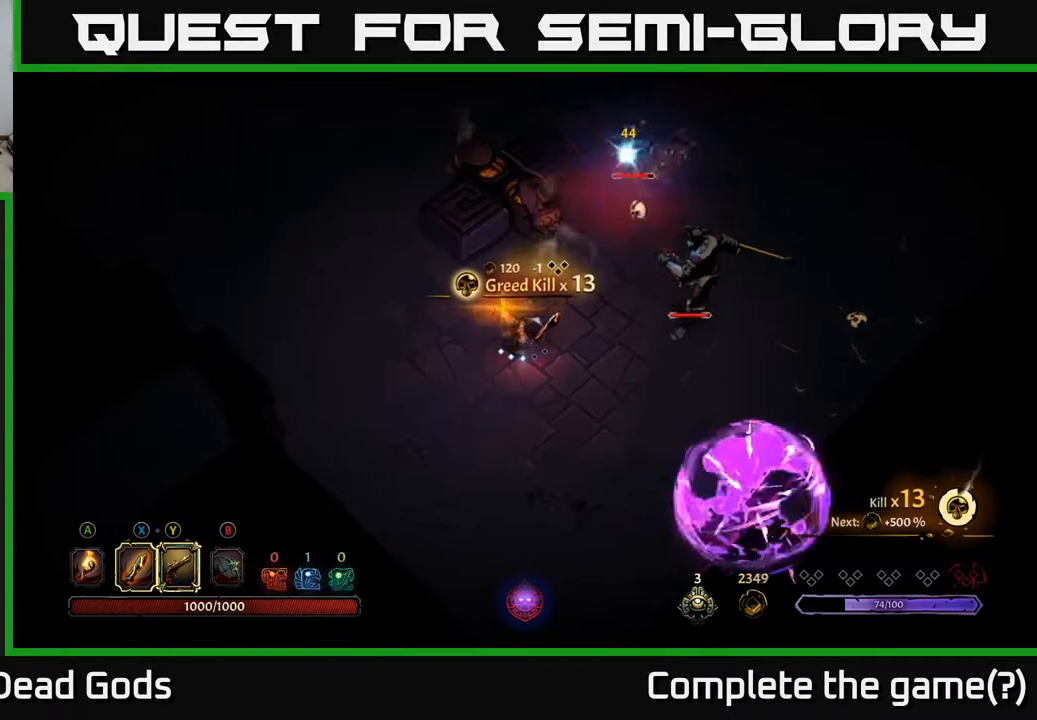
{"buttons": [], "left_stick": "right", "right_stick": "center", "events": [[400, "X", "down"], [500, "X", "up"]]}
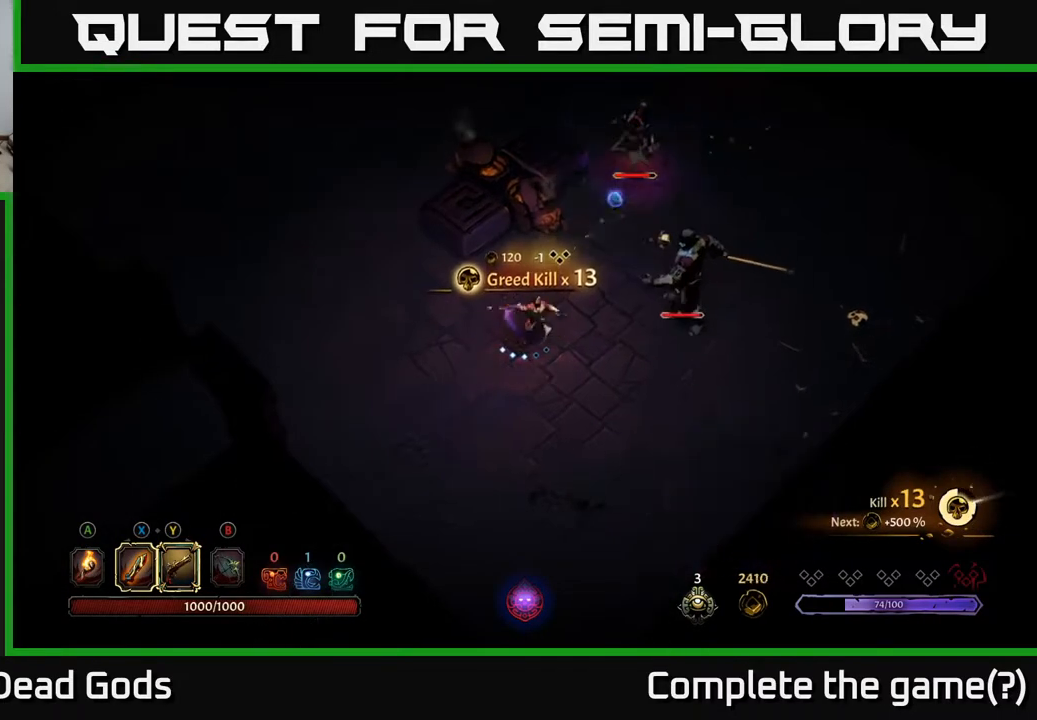
{"buttons": [], "left_stick": "right", "right_stick": "center", "events": [[333, "X", "down"], [433, "X", "up"]]}
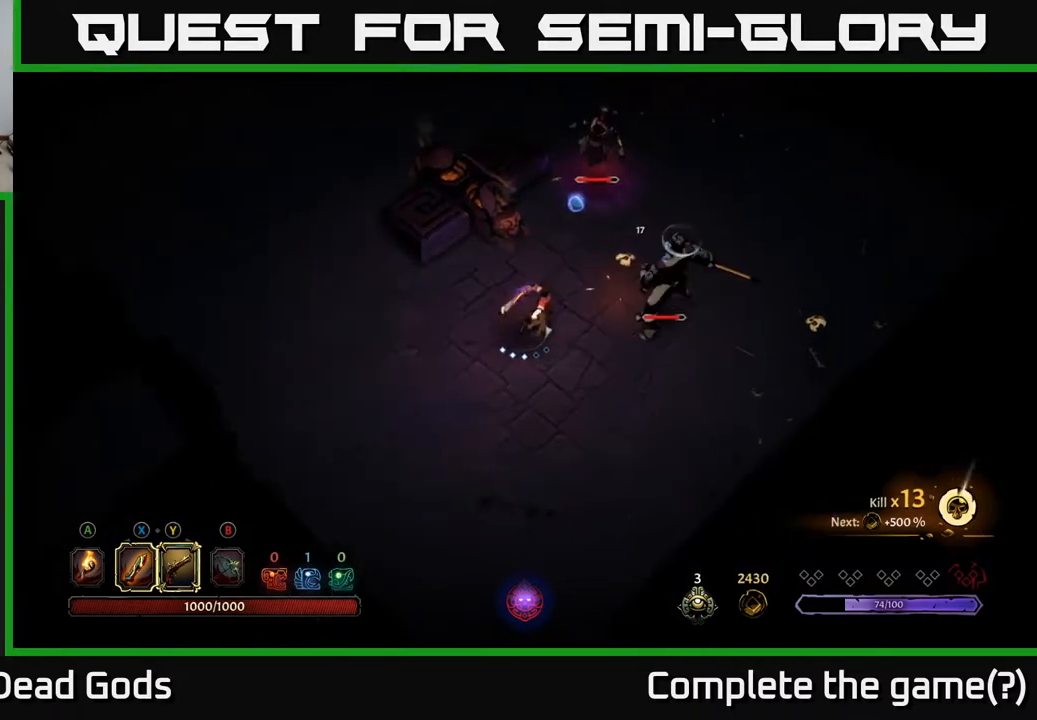
{"buttons": [], "left_stick": "right", "right_stick": "center", "events": [[150, "X", "down"], [317, "X", "up"]]}
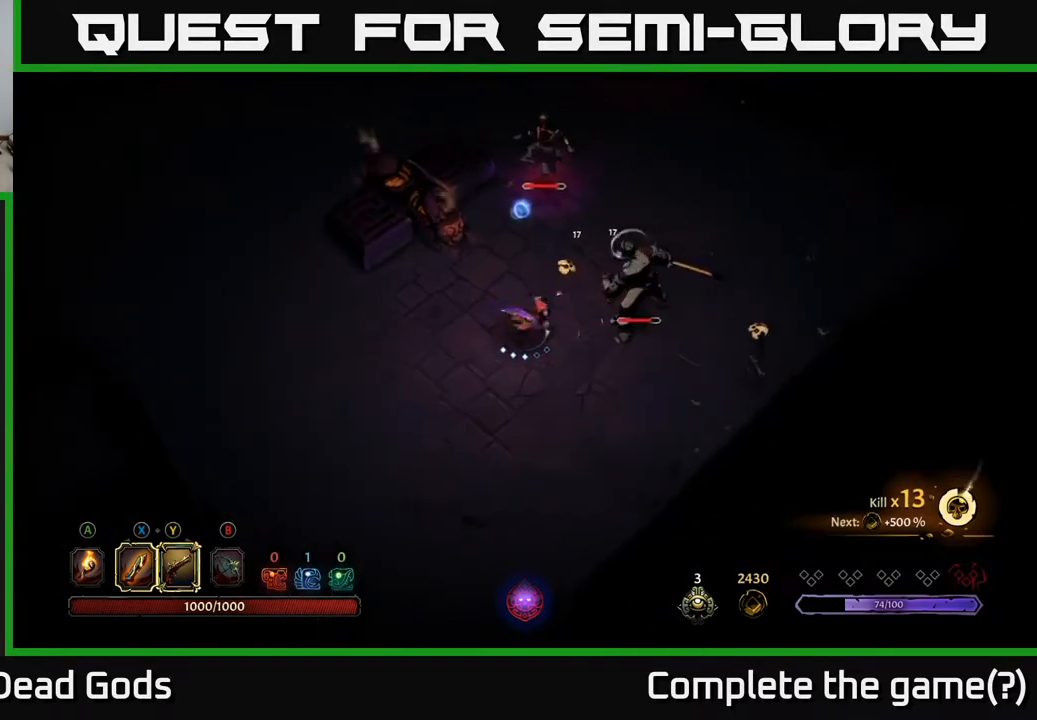
{"buttons": [], "left_stick": "right", "right_stick": "center", "events": [[83, "X", "down"], [233, "X", "up"]]}
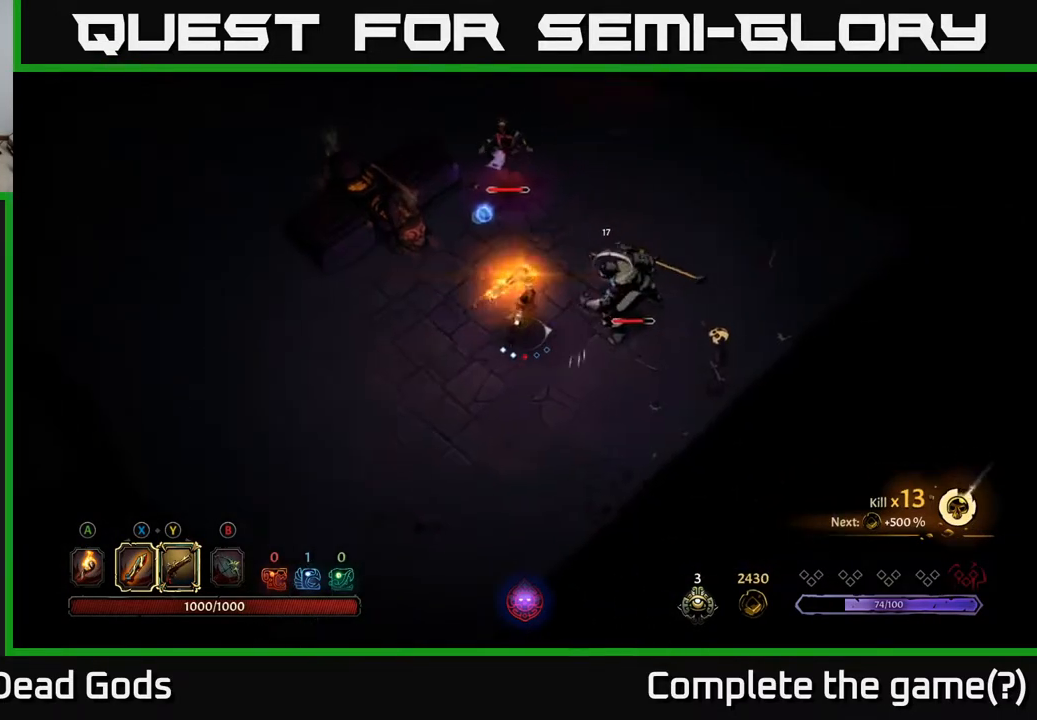
{"buttons": [], "left_stick": "left", "right_stick": "center", "events": [[250, "left_stick", "center"], [450, "left_stick", "left"]]}
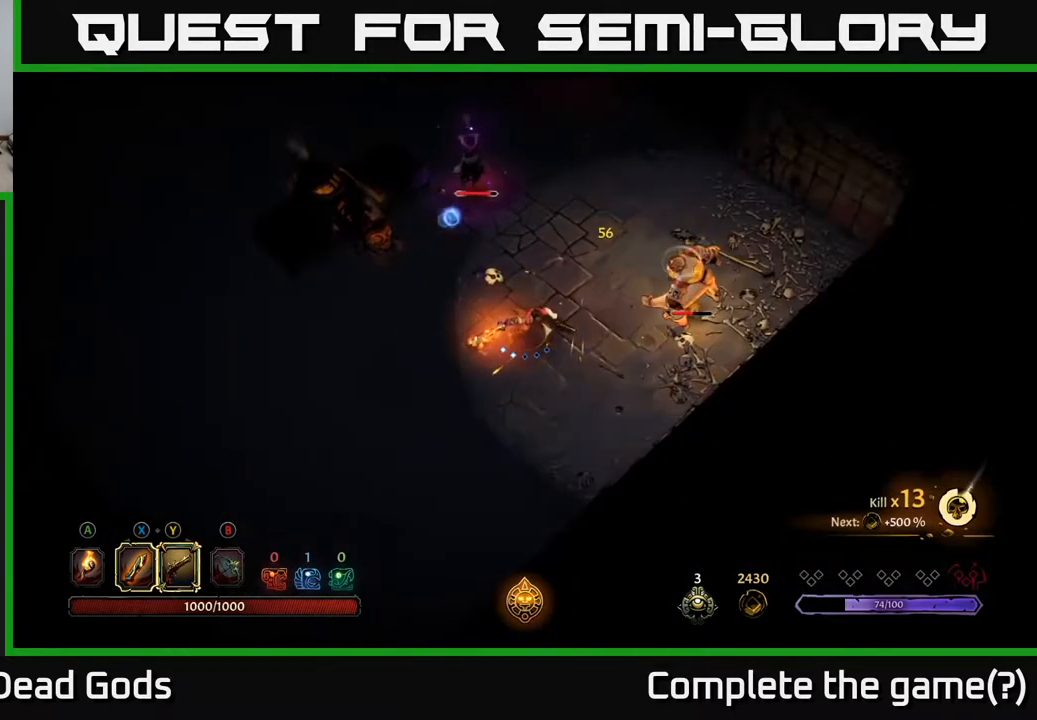
{"buttons": [], "left_stick": "up", "right_stick": "center", "events": [[150, "left_stick", "up-left"], [250, "left_stick", "up"]]}
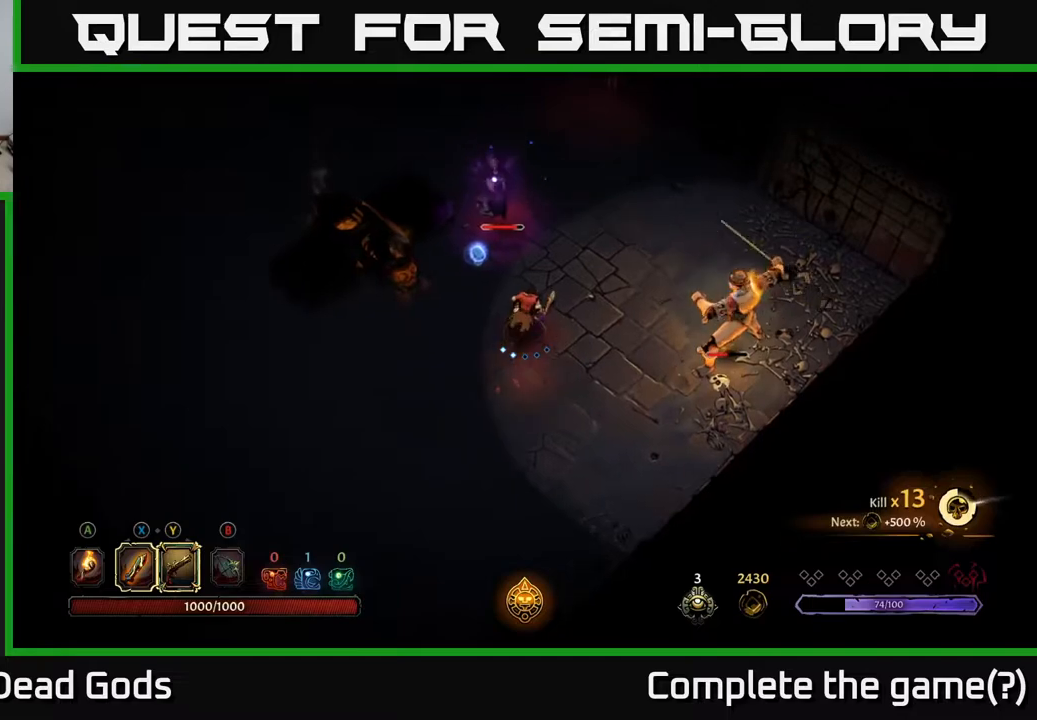
{"buttons": [], "left_stick": "up", "right_stick": "center", "events": [[300, "X", "down"], [383, "X", "up"]]}
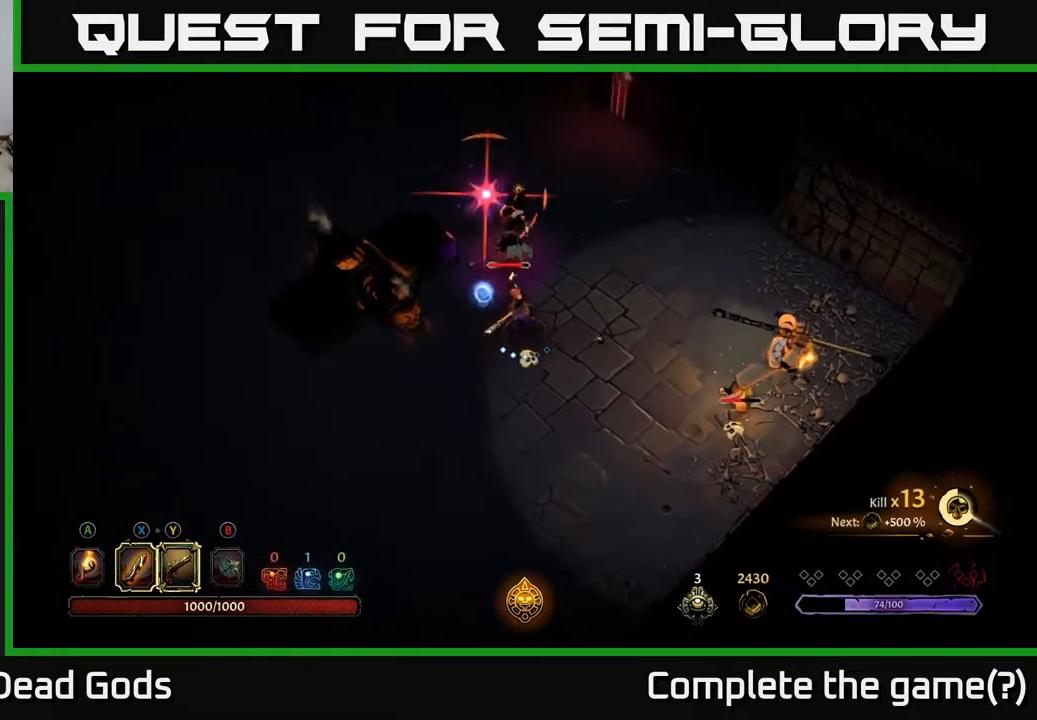
{"buttons": ["R2"], "left_stick": "up-right", "right_stick": "center", "events": [[217, "left_stick", "up-right"], [350, "R2", "down"]]}
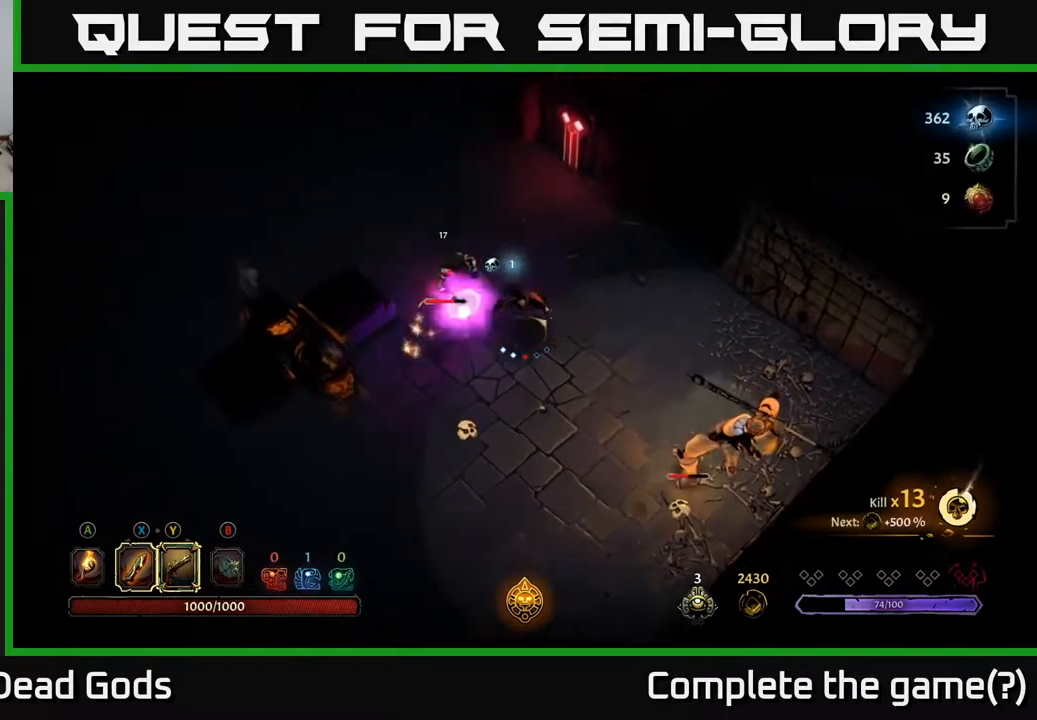
{"buttons": [], "left_stick": "left", "right_stick": "center", "events": [[167, "R2", "up"], [233, "left_stick", "up-left"], [300, "left_stick", "left"]]}
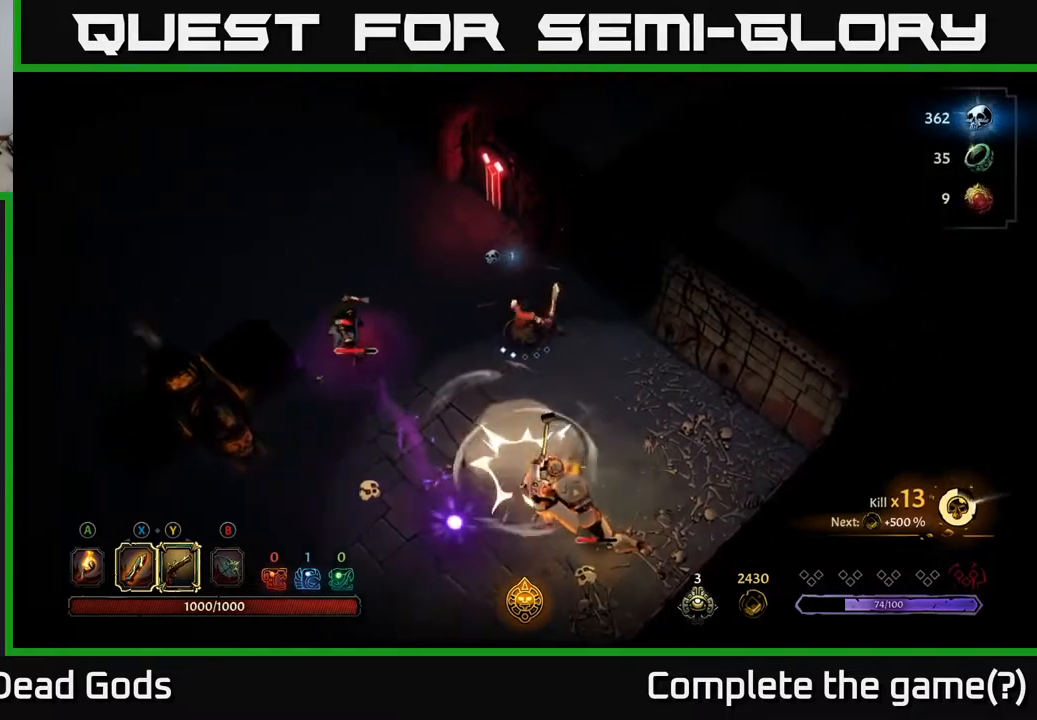
{"buttons": [], "left_stick": "right", "right_stick": "center", "events": [[150, "left_stick", "up"], [450, "left_stick", "right"]]}
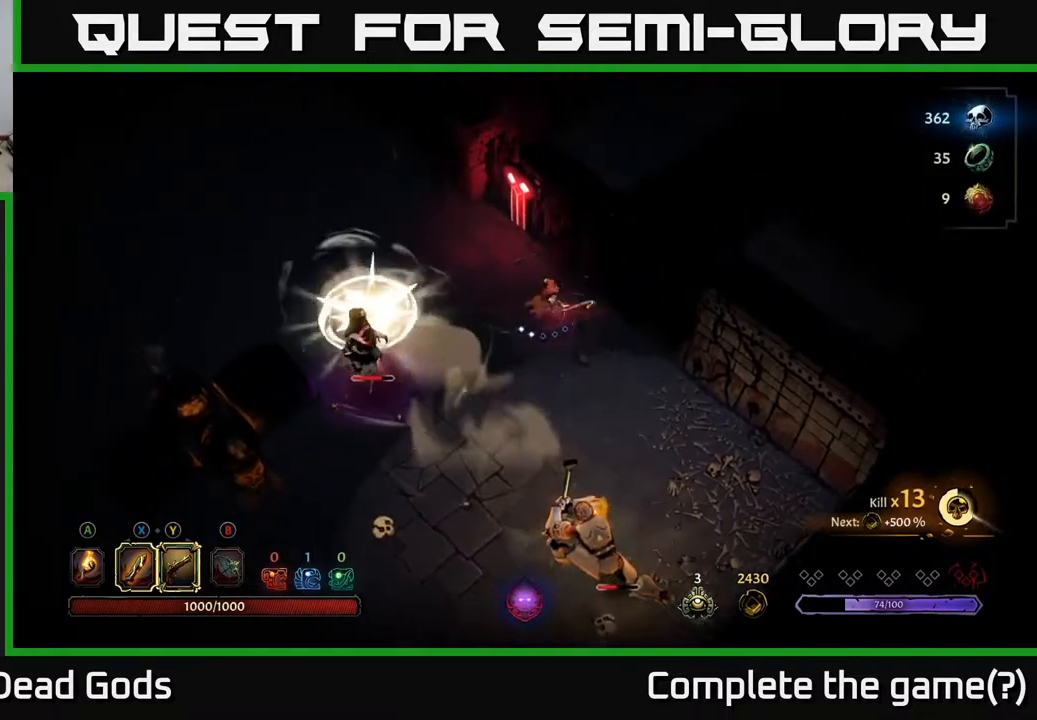
{"buttons": [], "left_stick": "left", "right_stick": "center", "events": [[83, "left_stick", "down"], [150, "left_stick", "down-left"], [317, "left_stick", "left"]]}
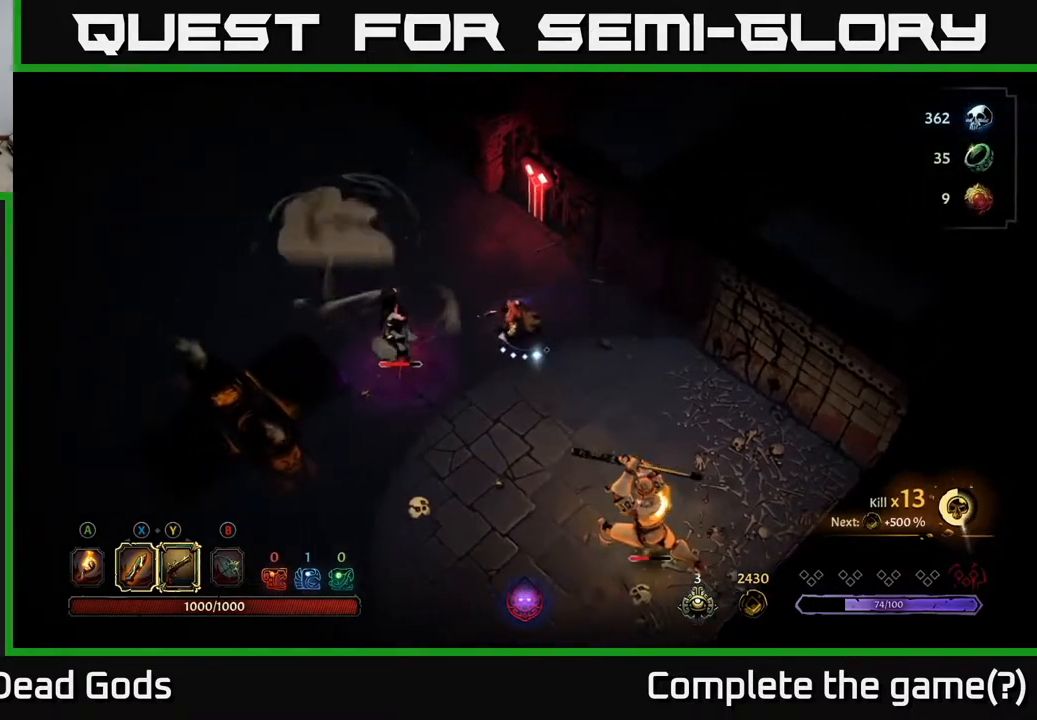
{"buttons": ["X"], "left_stick": "left", "right_stick": "center", "events": [[67, "X", "down"], [150, "X", "up"], [450, "X", "down"]]}
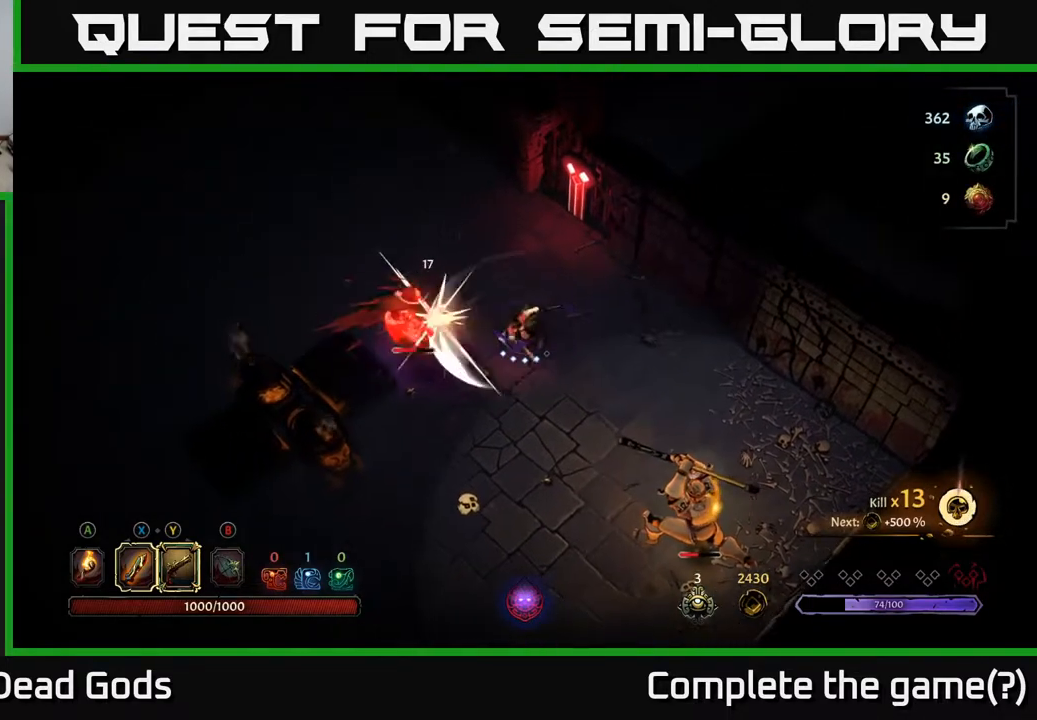
{"buttons": [], "left_stick": "left", "right_stick": "center", "events": [[83, "X", "up"], [317, "X", "down"], [483, "X", "up"]]}
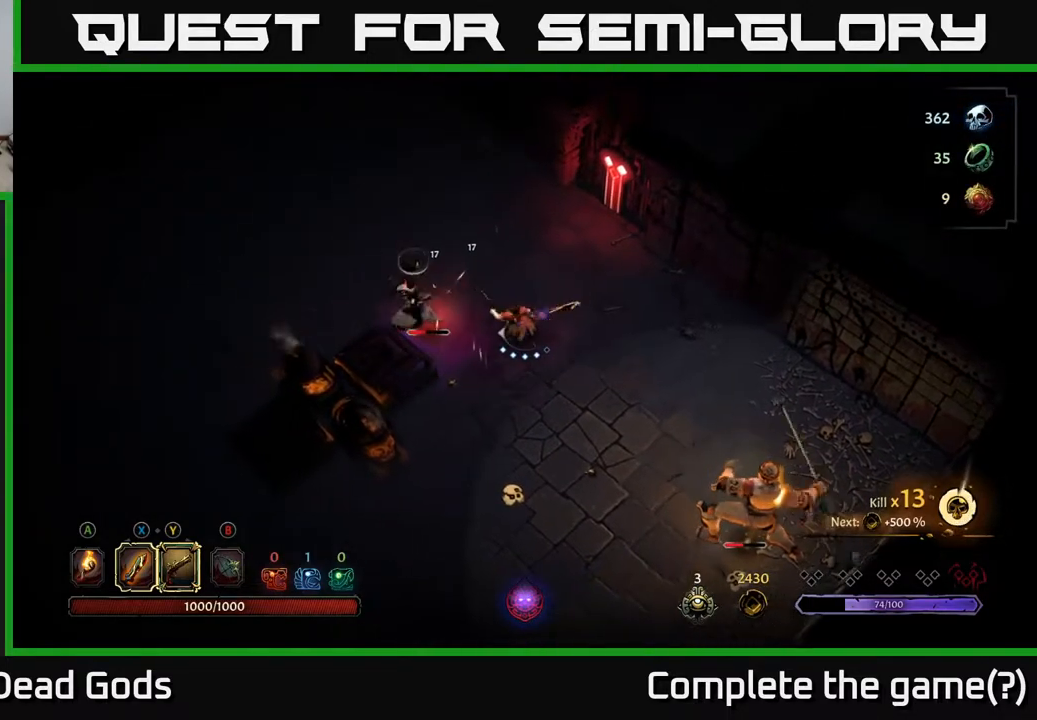
{"buttons": [], "left_stick": "up-left", "right_stick": "center", "events": [[350, "left_stick", "up-left"]]}
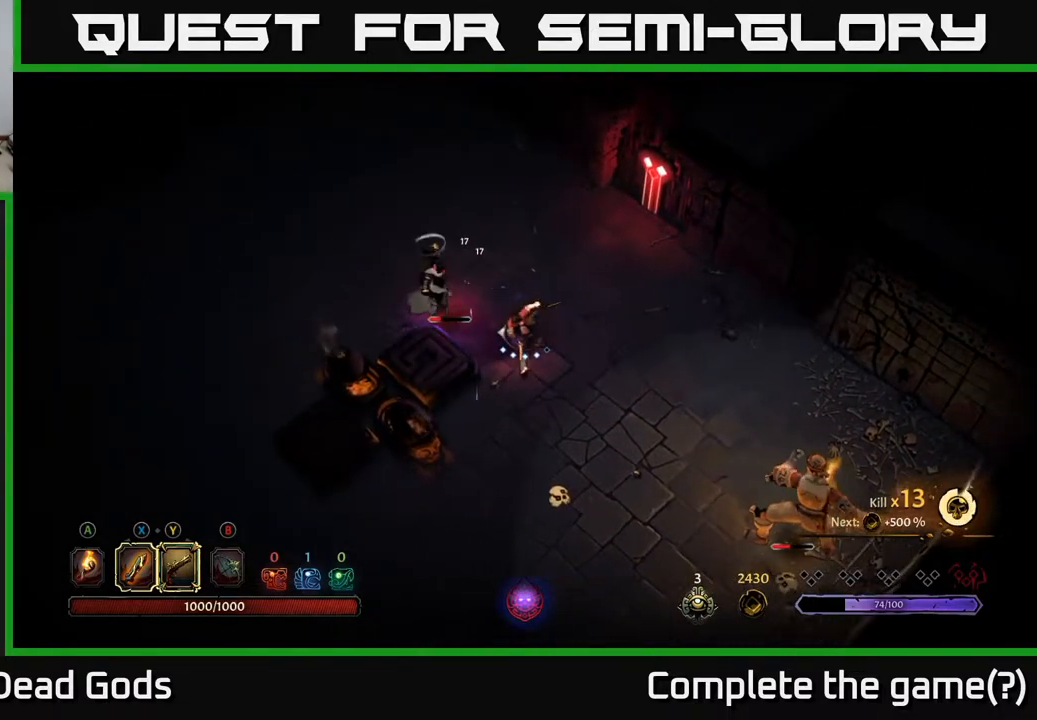
{"buttons": ["Y"], "left_stick": "left", "right_stick": "center", "events": [[17, "Y", "down"], [33, "left_stick", "left"]]}
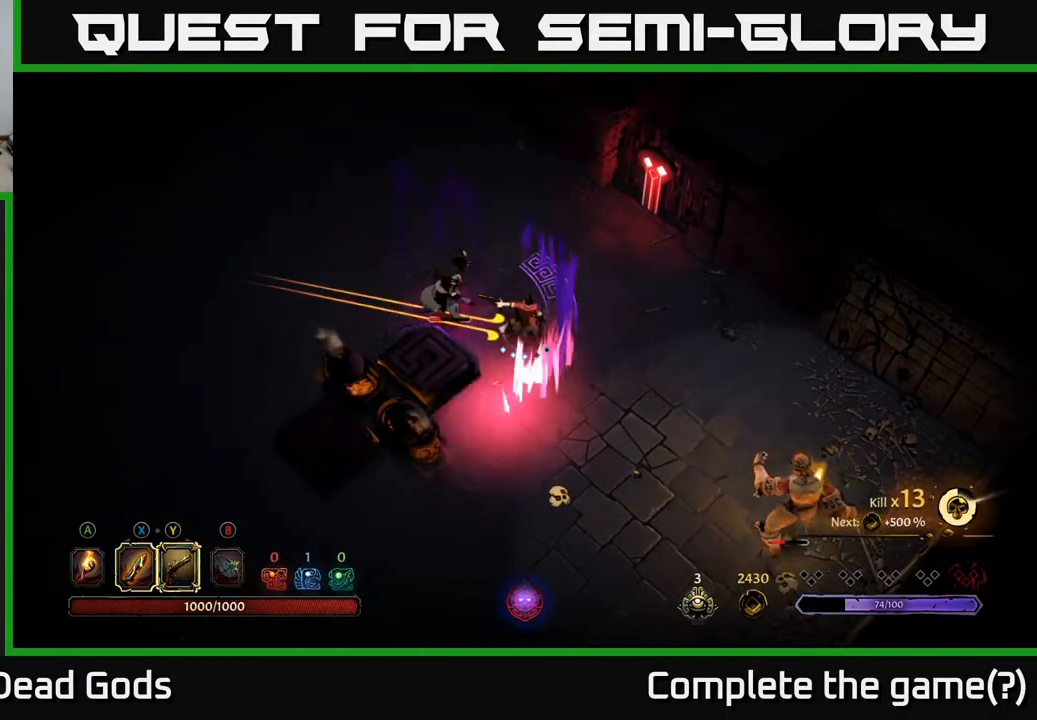
{"buttons": [], "left_stick": "up-right", "right_stick": "center", "events": [[167, "Y", "up"], [383, "left_stick", "up"], [433, "left_stick", "up-right"]]}
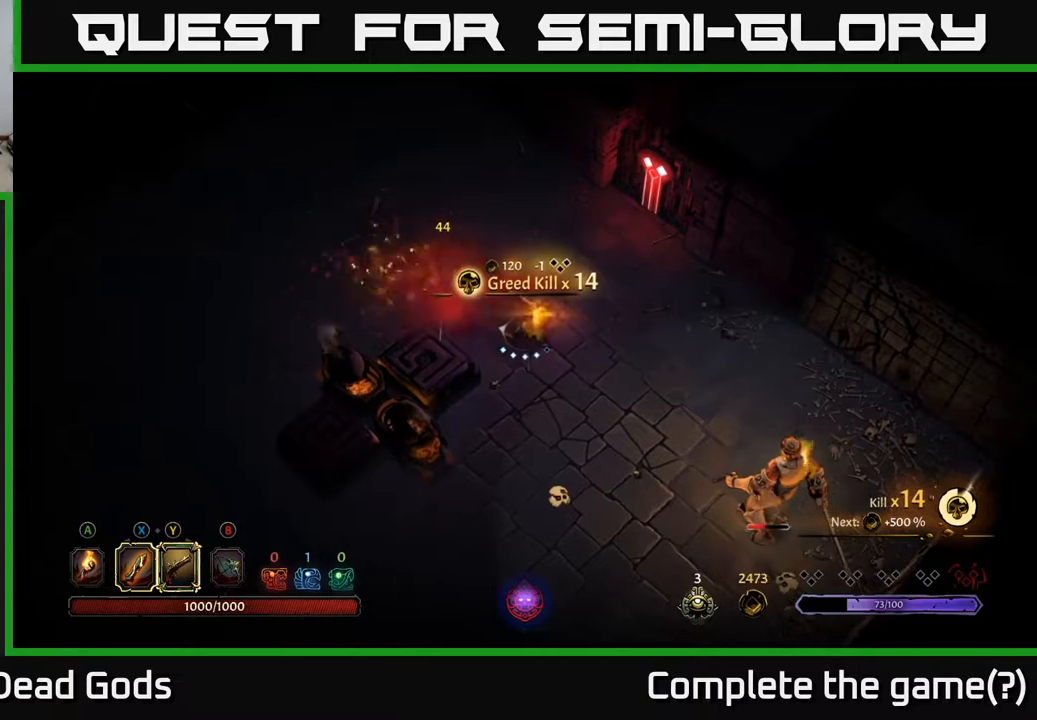
{"buttons": [], "left_stick": "down-right", "right_stick": "center", "events": [[167, "left_stick", "right"], [267, "left_stick", "down-right"]]}
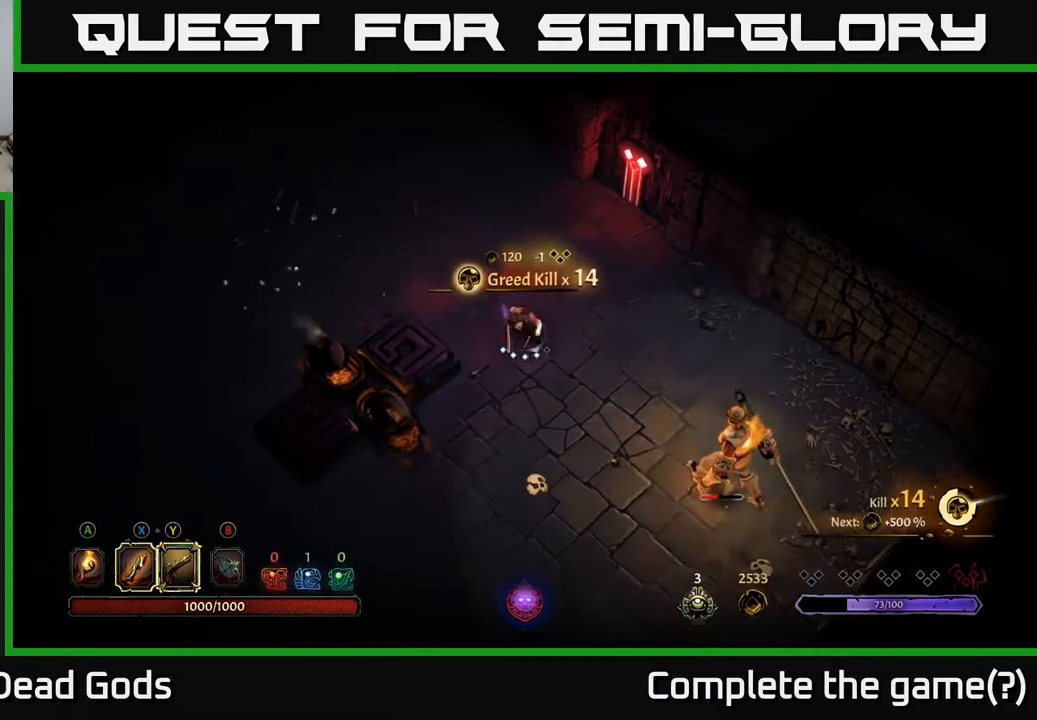
{"buttons": ["X"], "left_stick": "down-right", "right_stick": "center", "events": [[483, "X", "down"]]}
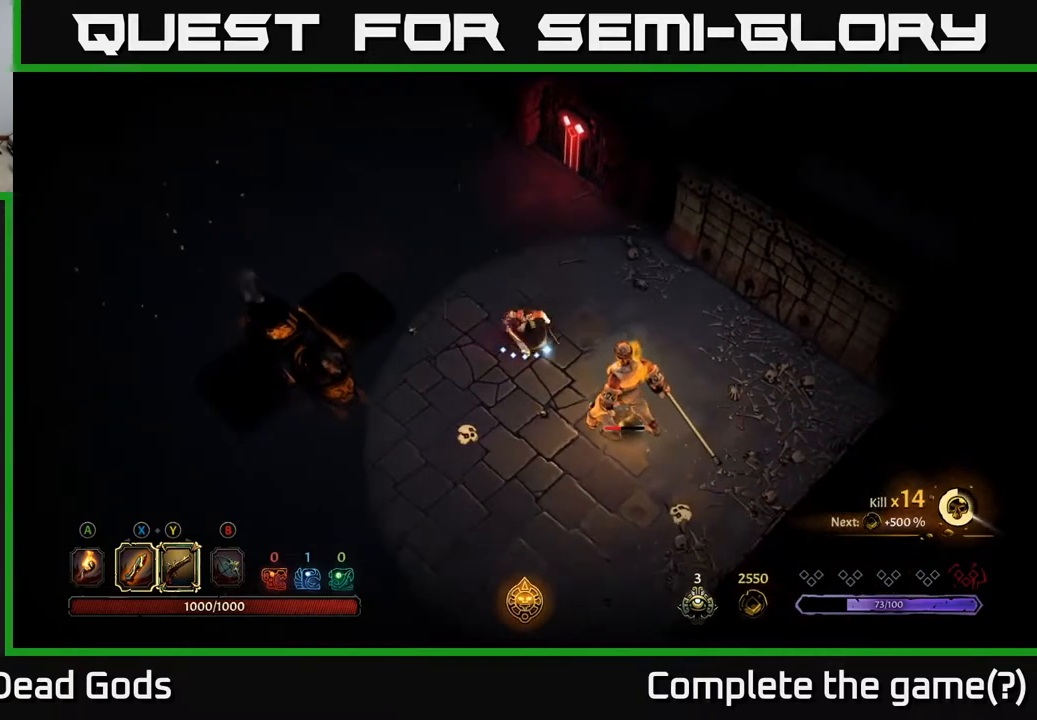
{"buttons": [], "left_stick": "down-right", "right_stick": "center", "events": [[67, "X", "up"], [367, "X", "down"], [483, "X", "up"]]}
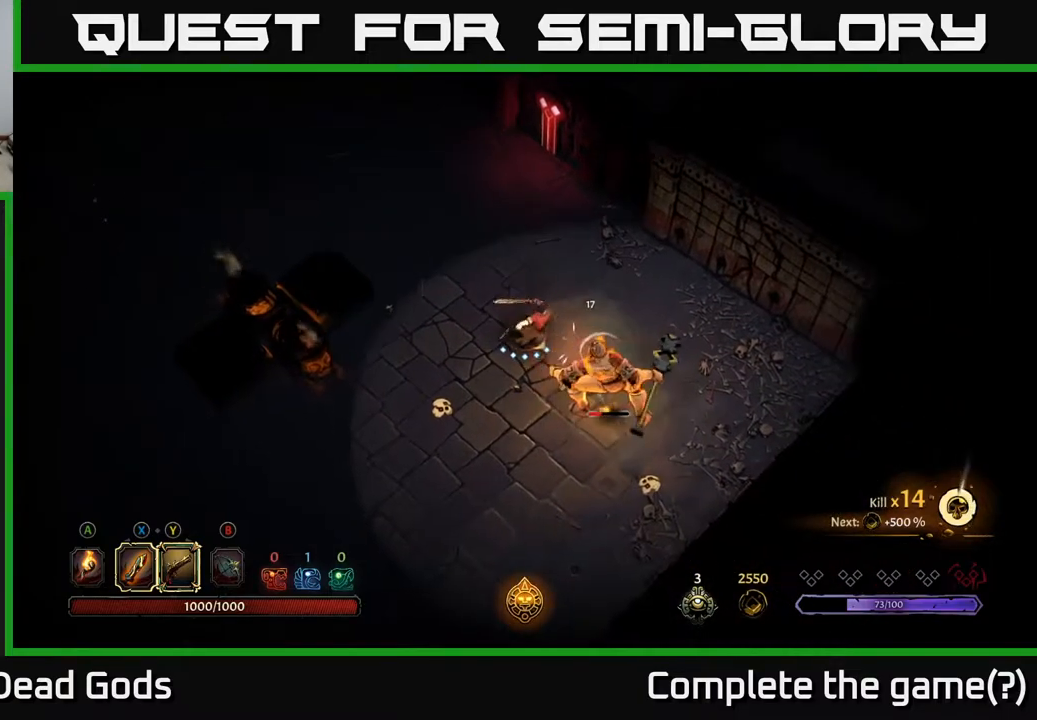
{"buttons": [], "left_stick": "down-right", "right_stick": "center", "events": [[217, "X", "down"], [350, "X", "up"]]}
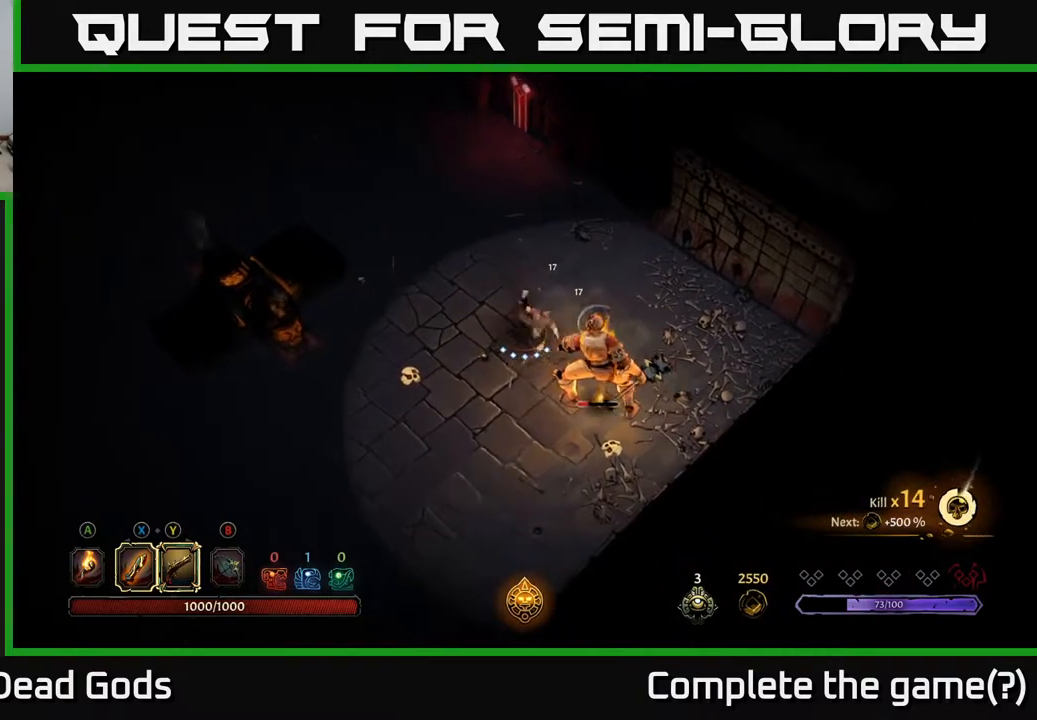
{"buttons": ["Y"], "left_stick": "left", "right_stick": "center", "events": [[100, "left_stick", "center"], [317, "left_stick", "left"], [500, "Y", "down"]]}
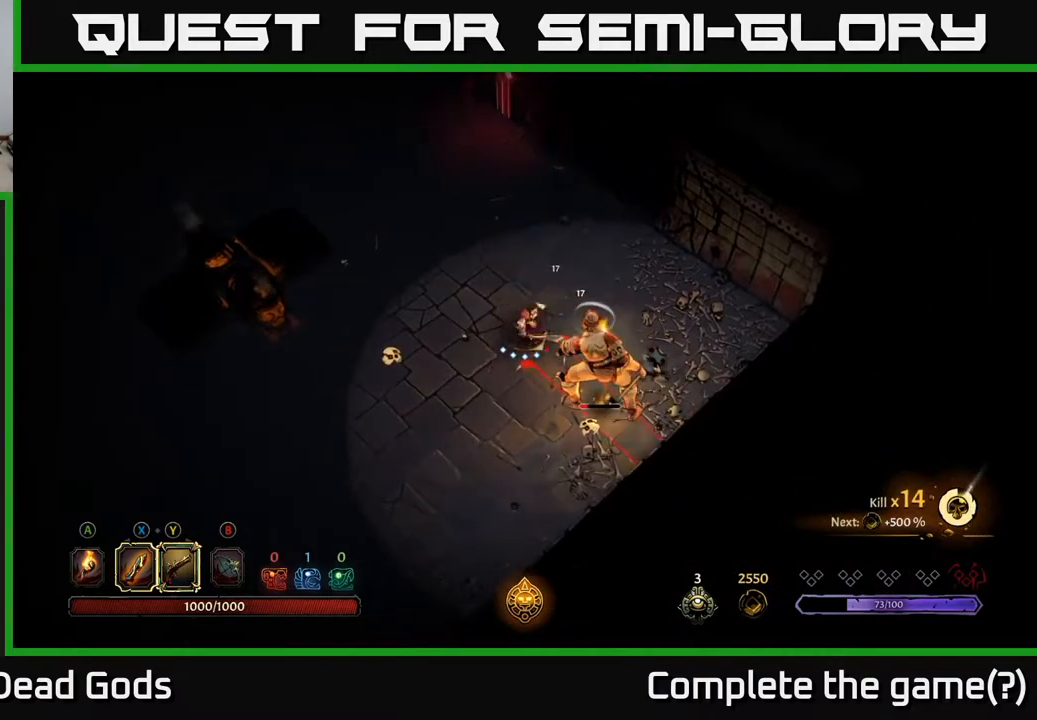
{"buttons": ["Y"], "left_stick": "down-right", "right_stick": "center", "events": [[33, "left_stick", "down-right"]]}
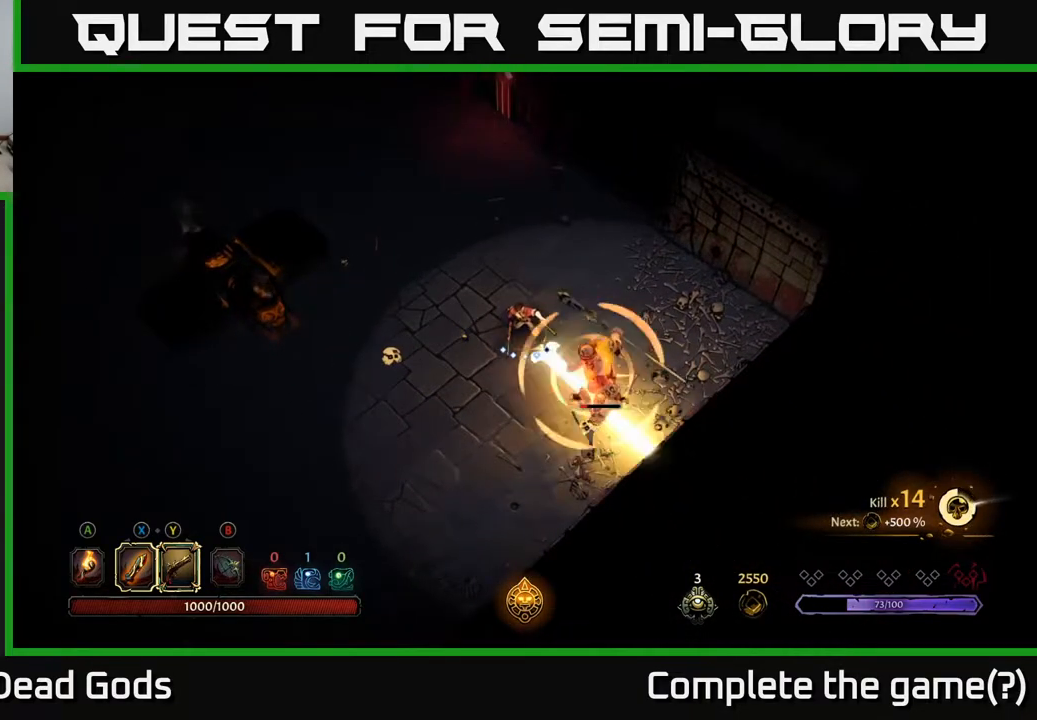
{"buttons": [], "left_stick": "up", "right_stick": "center", "events": [[150, "Y", "up"], [250, "left_stick", "up"]]}
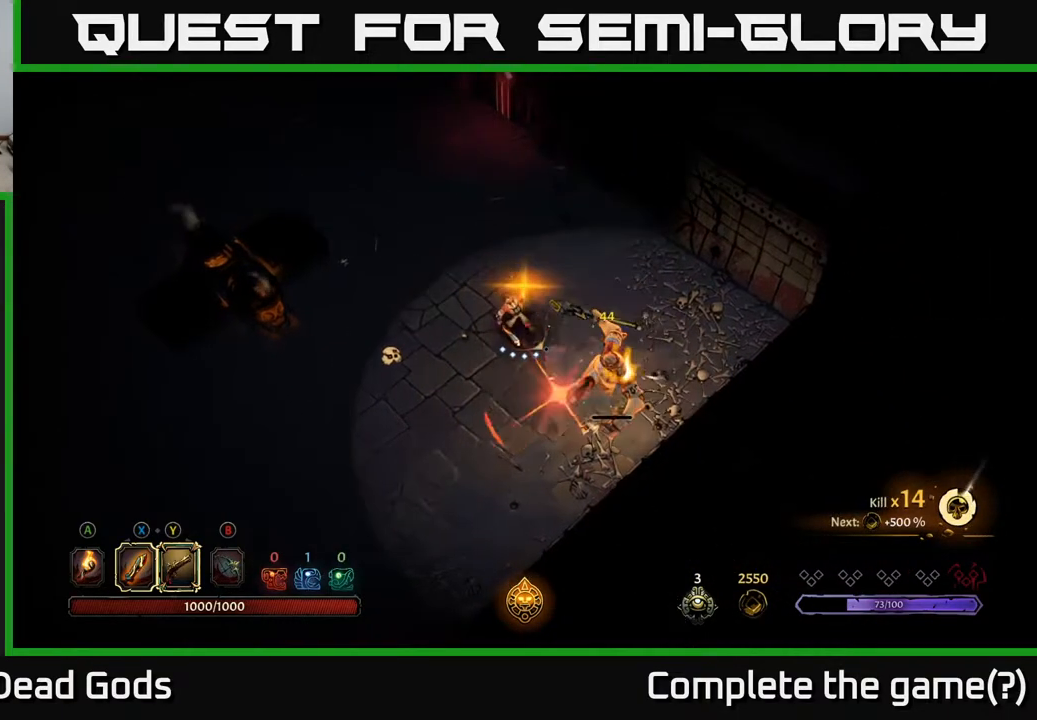
{"buttons": [], "left_stick": "up-right", "right_stick": "center", "events": [[67, "R2", "down"], [150, "left_stick", "up-right"], [317, "R2", "up"]]}
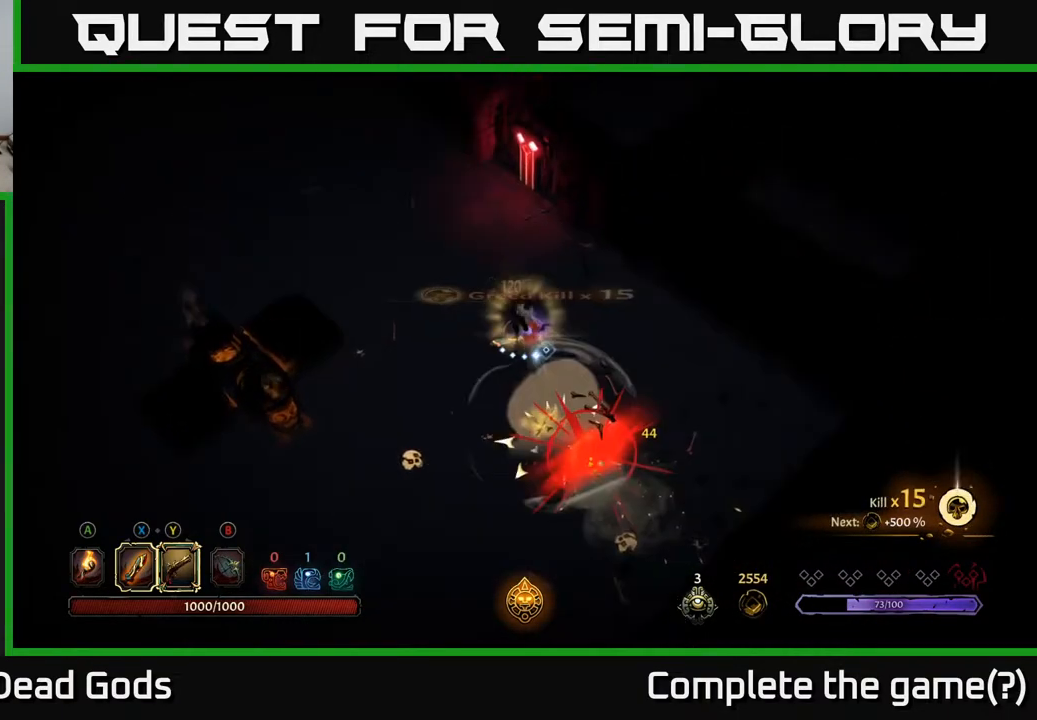
{"buttons": [], "left_stick": "right", "right_stick": "center", "events": [[100, "left_stick", "right"]]}
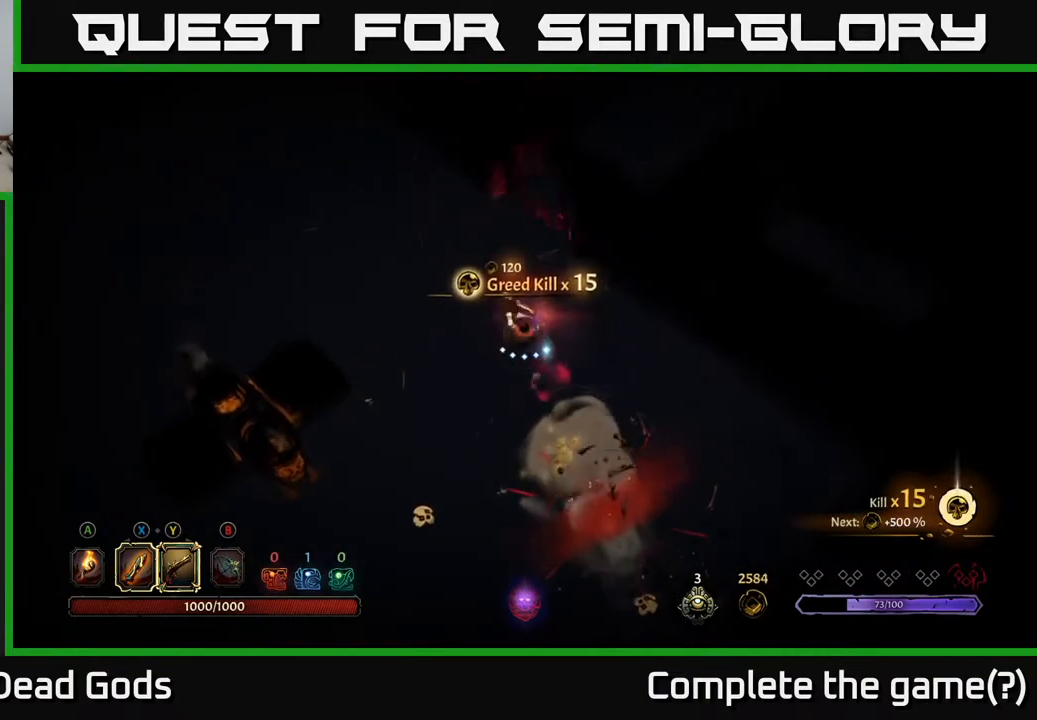
{"buttons": [], "left_stick": "down-right", "right_stick": "center", "events": [[67, "left_stick", "down-right"]]}
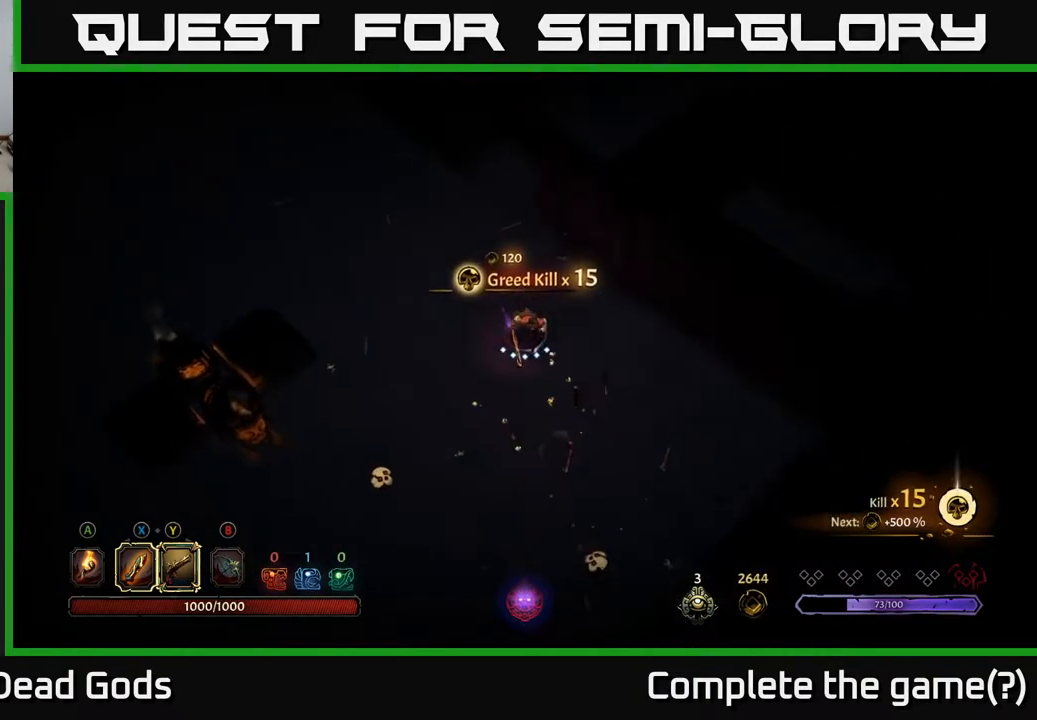
{"buttons": [], "left_stick": "down-right", "right_stick": "center", "events": [[367, "A", "down"], [450, "A", "up"]]}